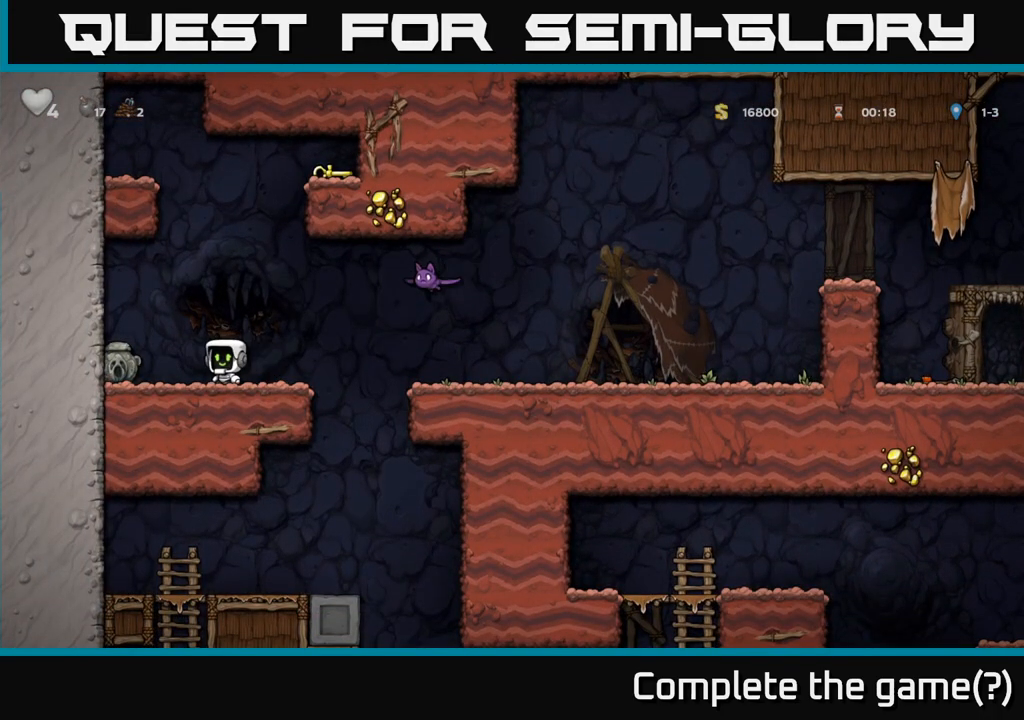
Gameplay with a controller (Xbox layout); each line is a JSON object with the inputs held at the frame after it (dt_ms = milliseconds from this image to that frame). "events" lists button and stick changes between this image and that frame as [ms after this image, input, new state], when the widget could be followed in between. Not read: L3 R3 right_stick.
{"dt_ms": 500, "buttons": [], "left_stick": "center", "events": [[33, "left_stick", "center"], [250, "left_stick", "right"], [333, "left_stick", "center"]]}
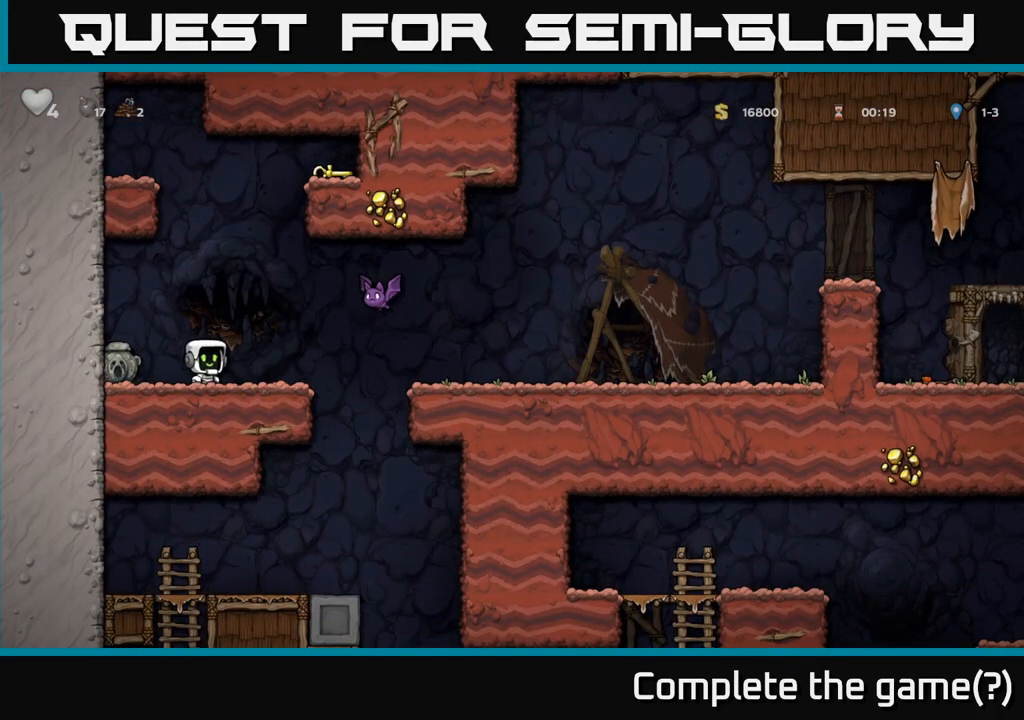
{"dt_ms": 500, "buttons": [], "left_stick": "center", "events": []}
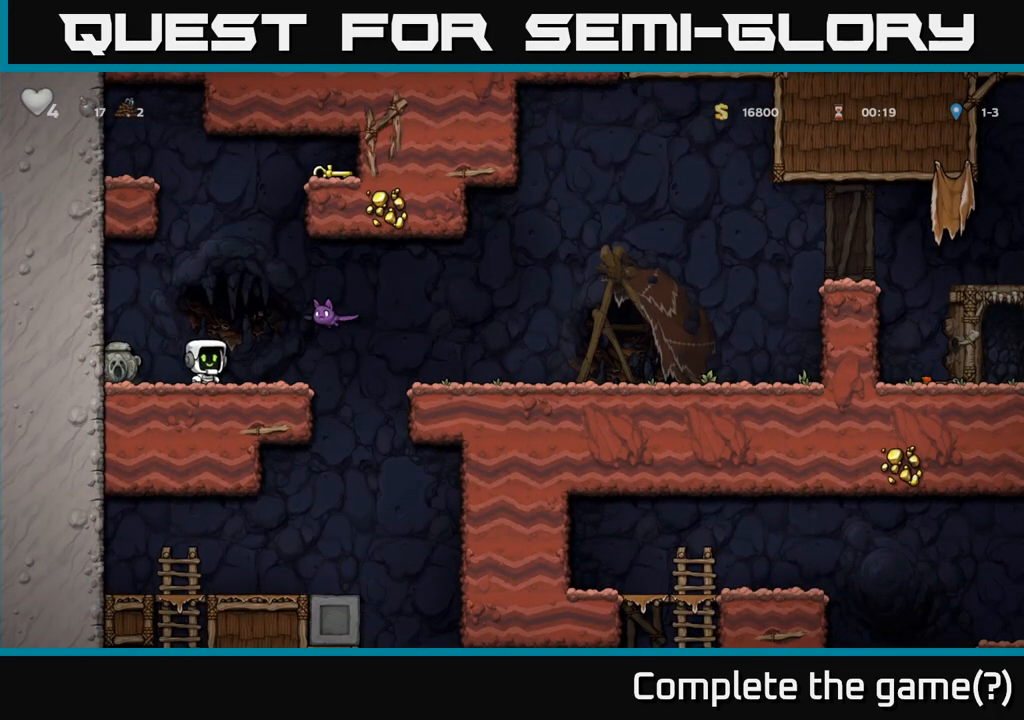
{"dt_ms": 500, "buttons": ["A"], "left_stick": "center", "events": [[300, "A", "down"]]}
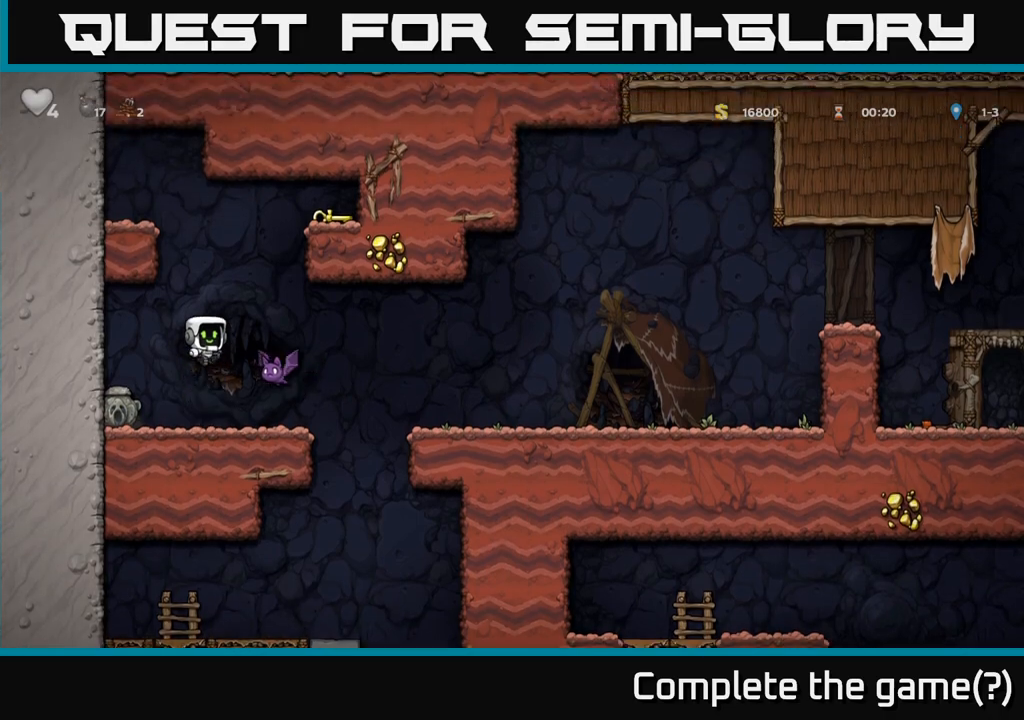
{"dt_ms": 1000, "buttons": [], "left_stick": "left"}
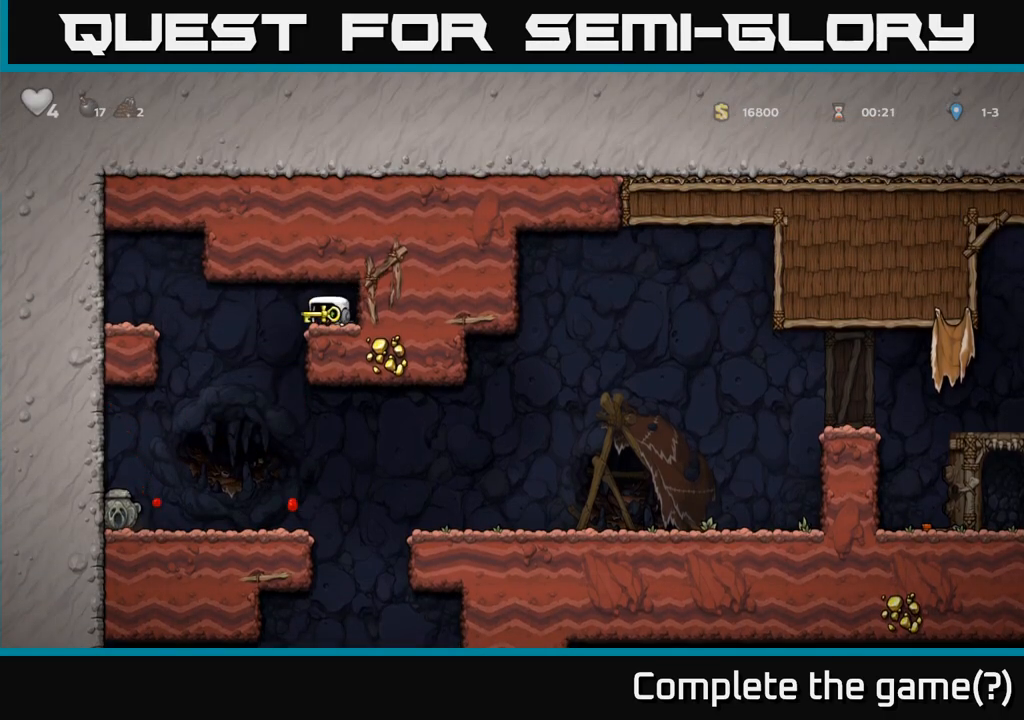
{"dt_ms": 500, "buttons": [], "left_stick": "center", "events": [[167, "left_stick", "center"], [283, "left_stick", "right"], [367, "left_stick", "center"]]}
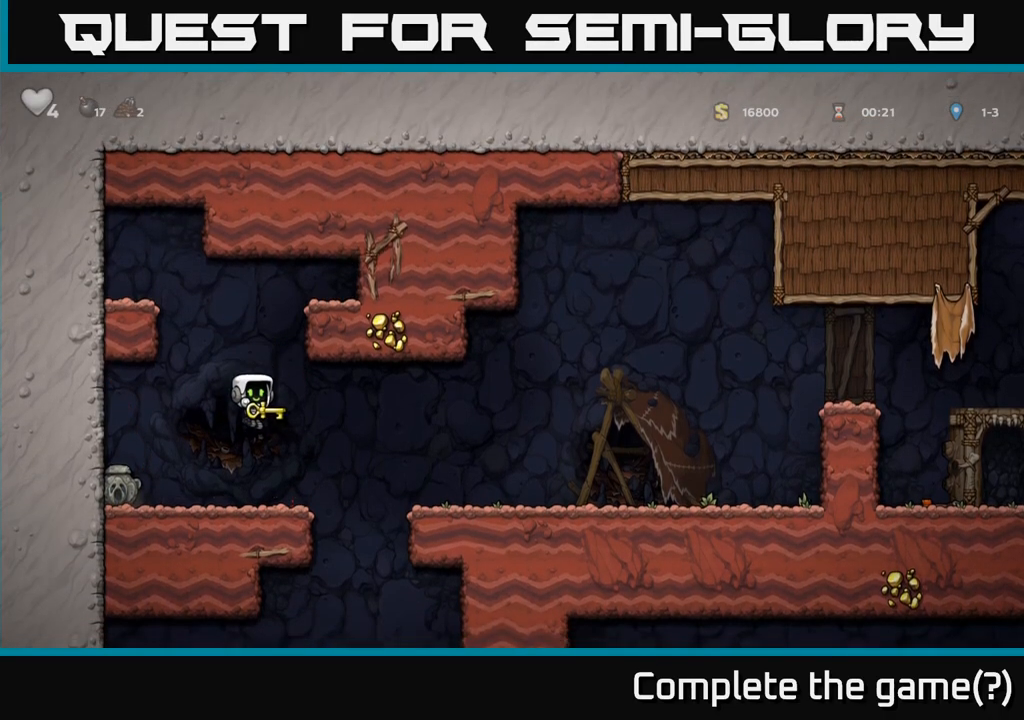
{"dt_ms": 500, "buttons": [], "left_stick": "center", "events": [[183, "left_stick", "left"], [233, "left_stick", "right"], [300, "left_stick", "center"]]}
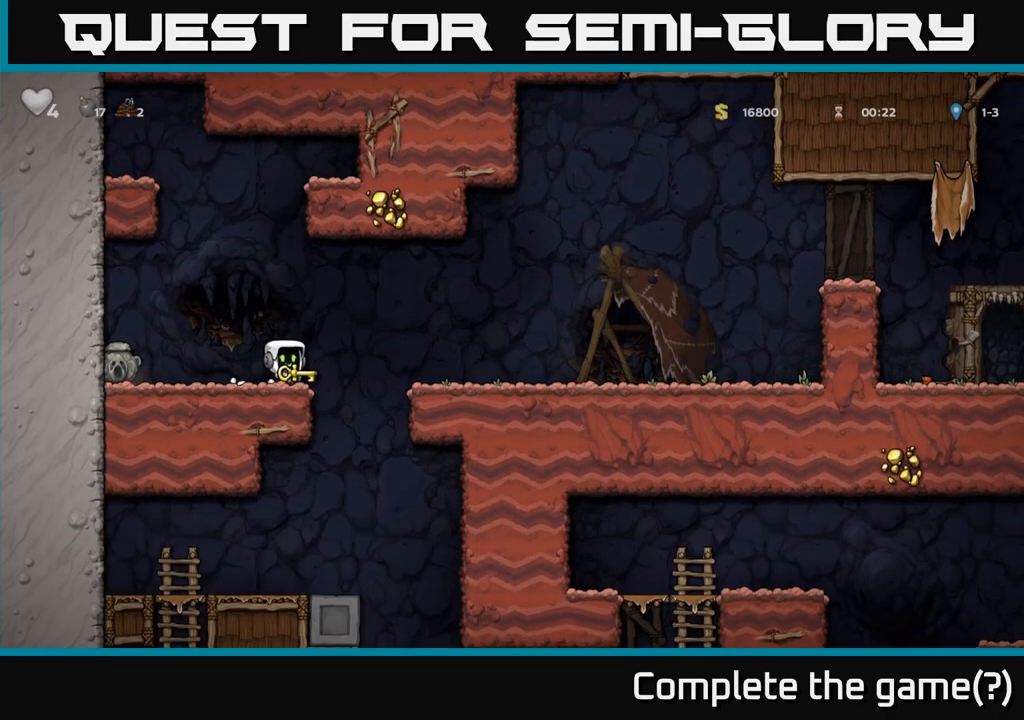
{"dt_ms": 500, "buttons": [], "left_stick": "left", "events": [[67, "left_stick", "down"], [117, "X", "down"], [167, "X", "up"], [233, "left_stick", "center"], [283, "left_stick", "left"]]}
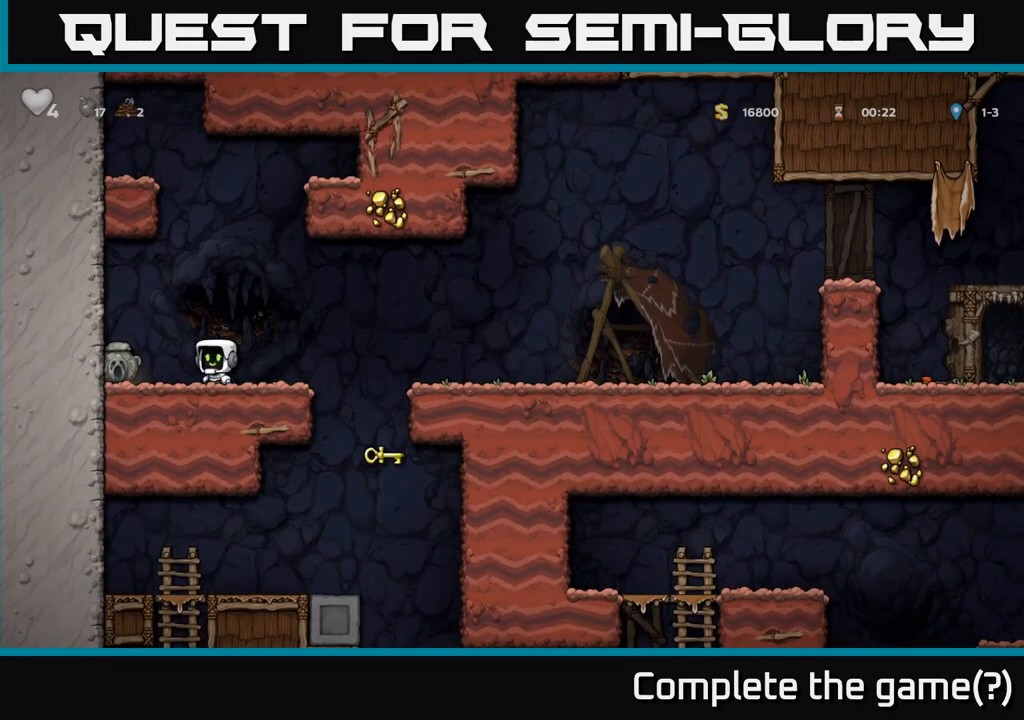
{"dt_ms": 500, "buttons": [], "left_stick": "right", "events": [[267, "X", "down"], [300, "left_stick", "down"], [350, "X", "up"], [367, "left_stick", "right"]]}
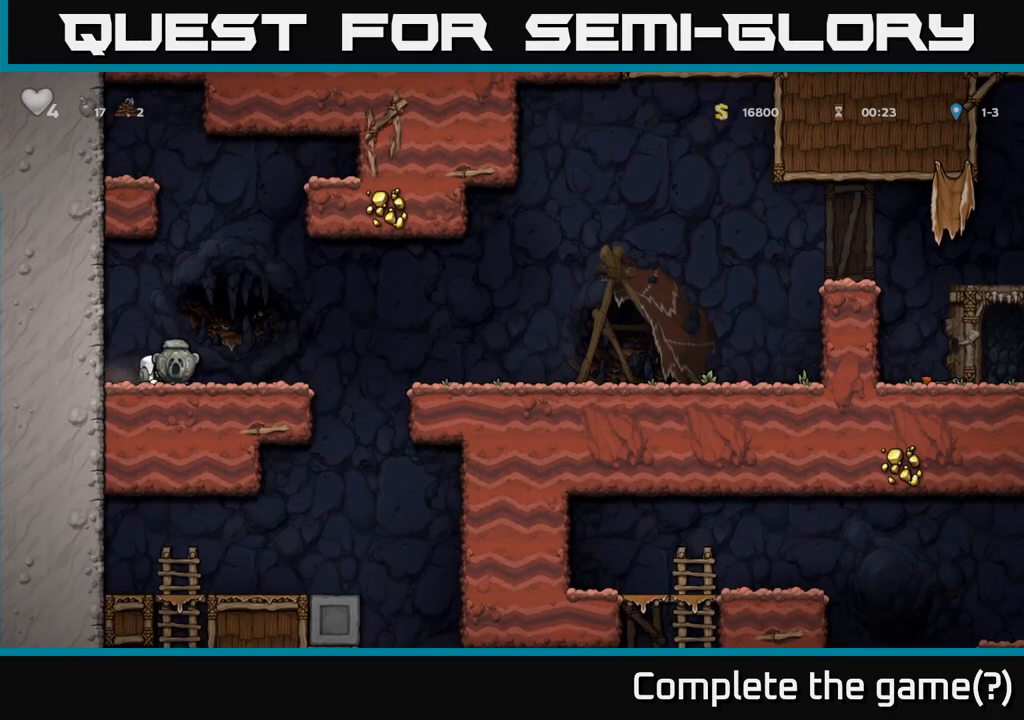
{"dt_ms": 500, "buttons": [], "left_stick": "center", "events": [[417, "left_stick", "center"]]}
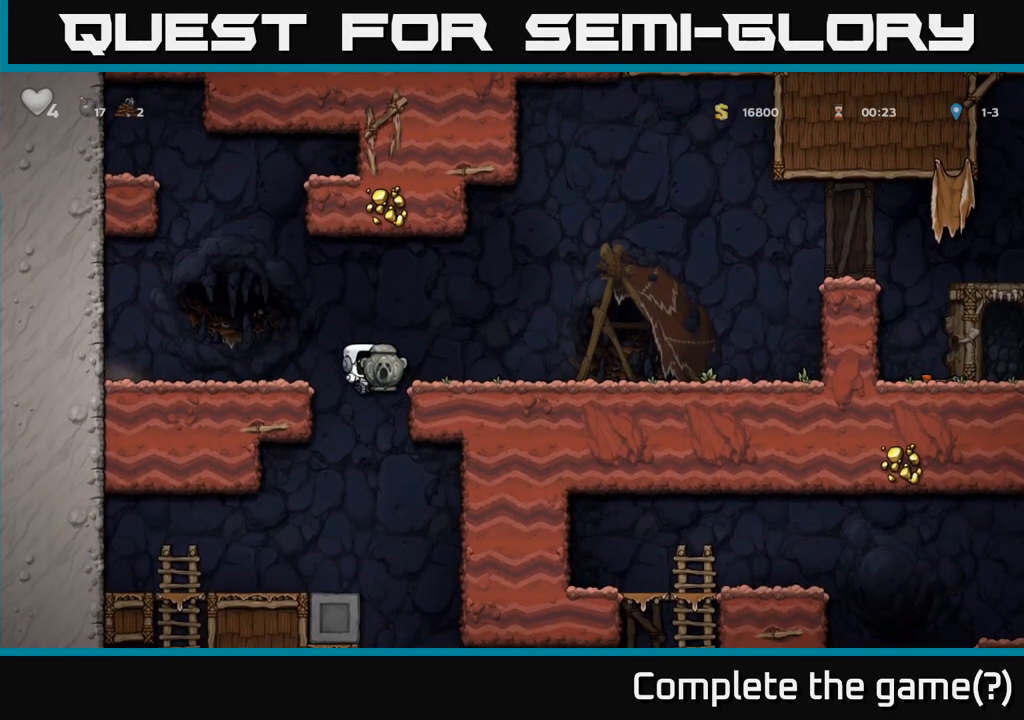
{"dt_ms": 500, "buttons": [], "left_stick": "center", "events": [[17, "left_stick", "left"], [167, "left_stick", "center"]]}
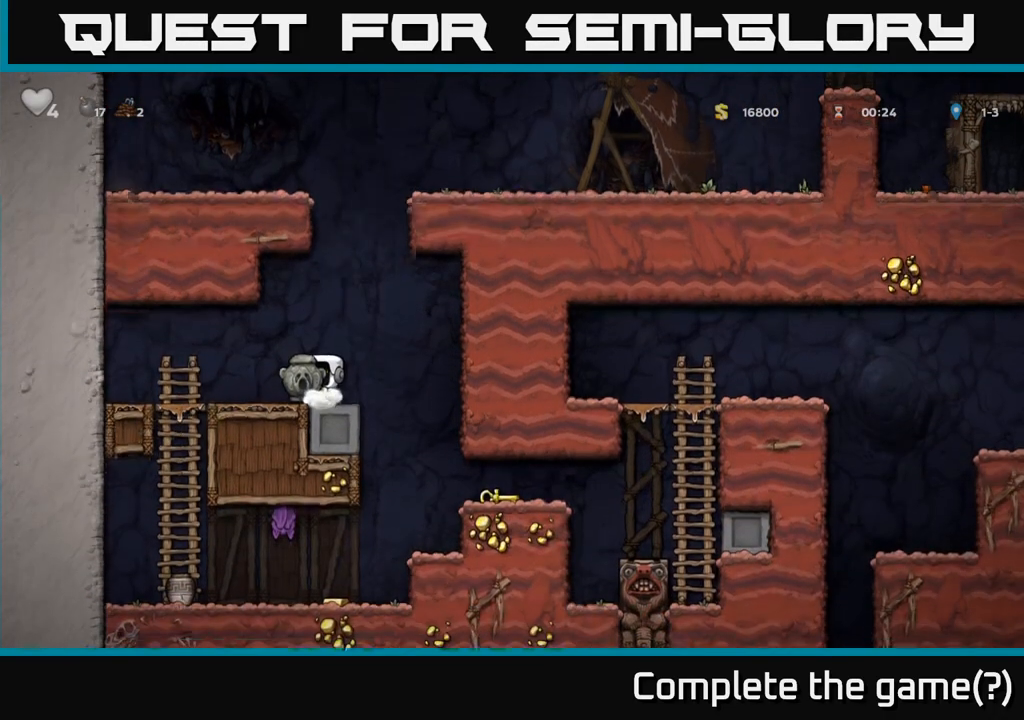
{"dt_ms": 500, "buttons": [], "left_stick": "left", "events": [[400, "left_stick", "left"]]}
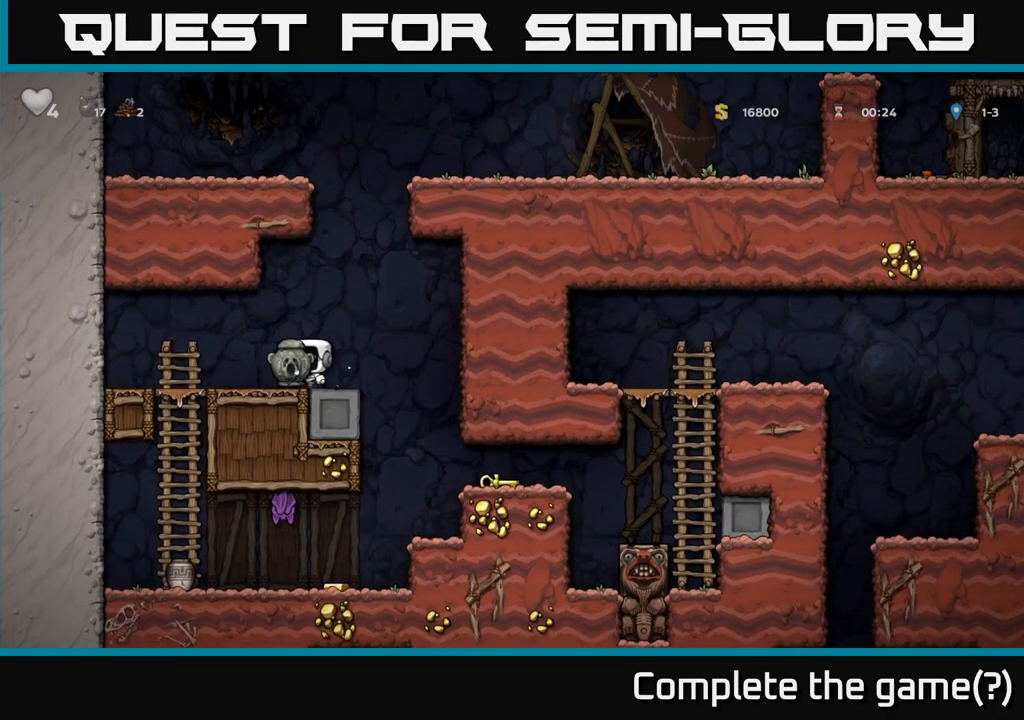
{"dt_ms": 500, "buttons": [], "left_stick": "center"}
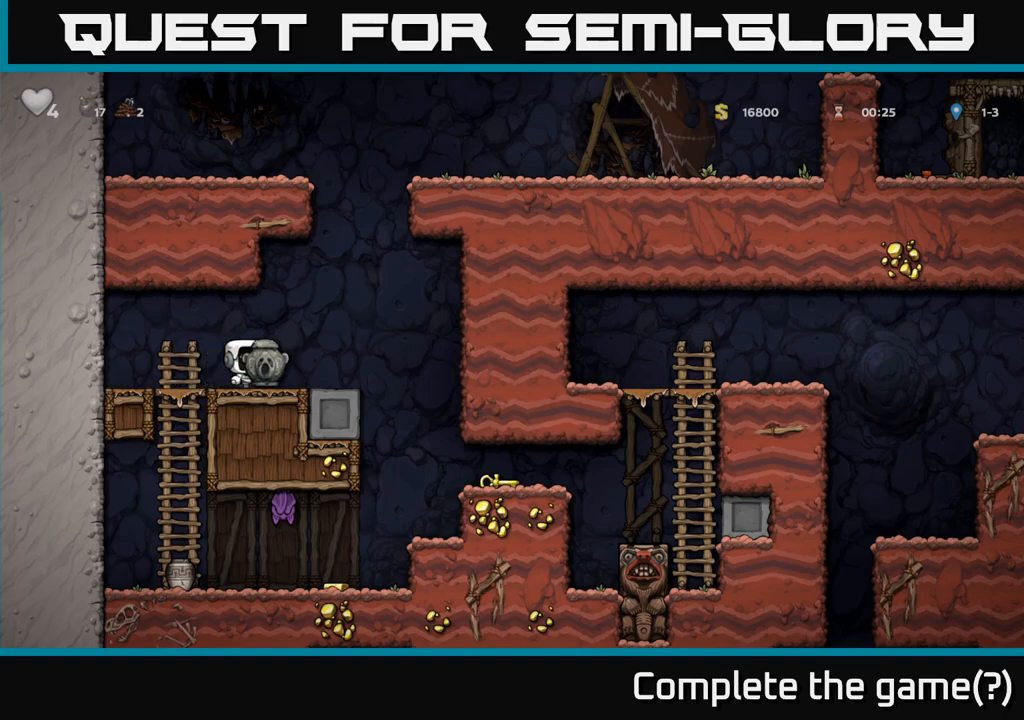
{"dt_ms": 500, "buttons": ["A"], "left_stick": "down-left", "events": [[33, "left_stick", "down-left"], [100, "X", "down"], [183, "X", "up"], [183, "left_stick", "left"], [367, "left_stick", "down-left"], [467, "A", "down"]]}
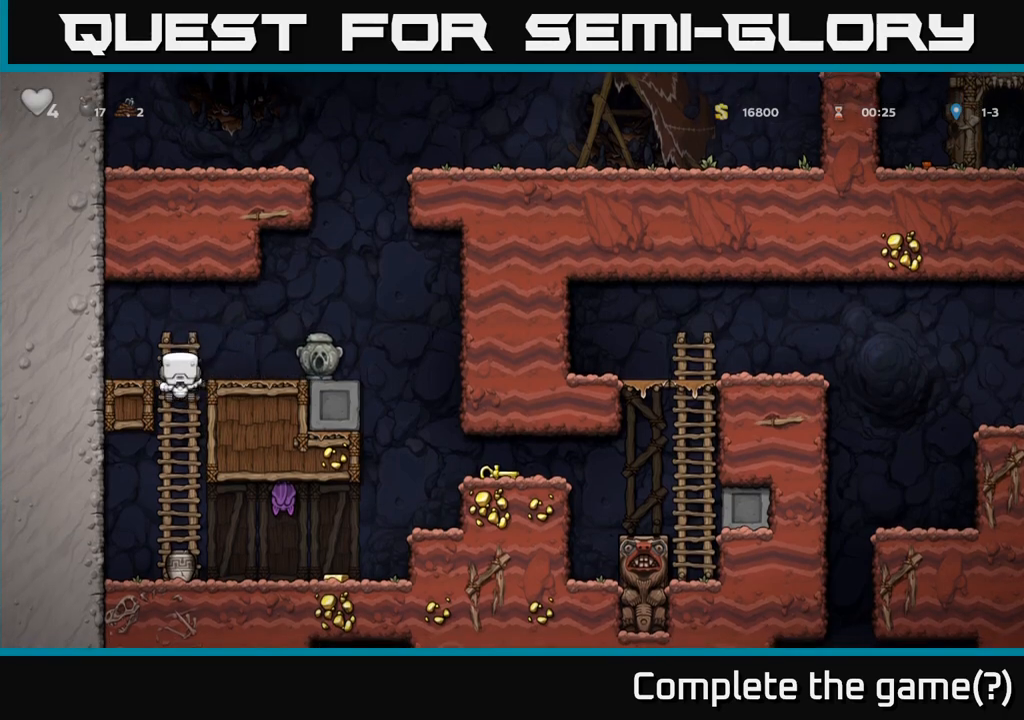
{"dt_ms": 500, "buttons": [], "left_stick": "left", "events": [[83, "A", "up"], [167, "left_stick", "center"], [400, "X", "down"], [450, "left_stick", "left"], [500, "X", "up"]]}
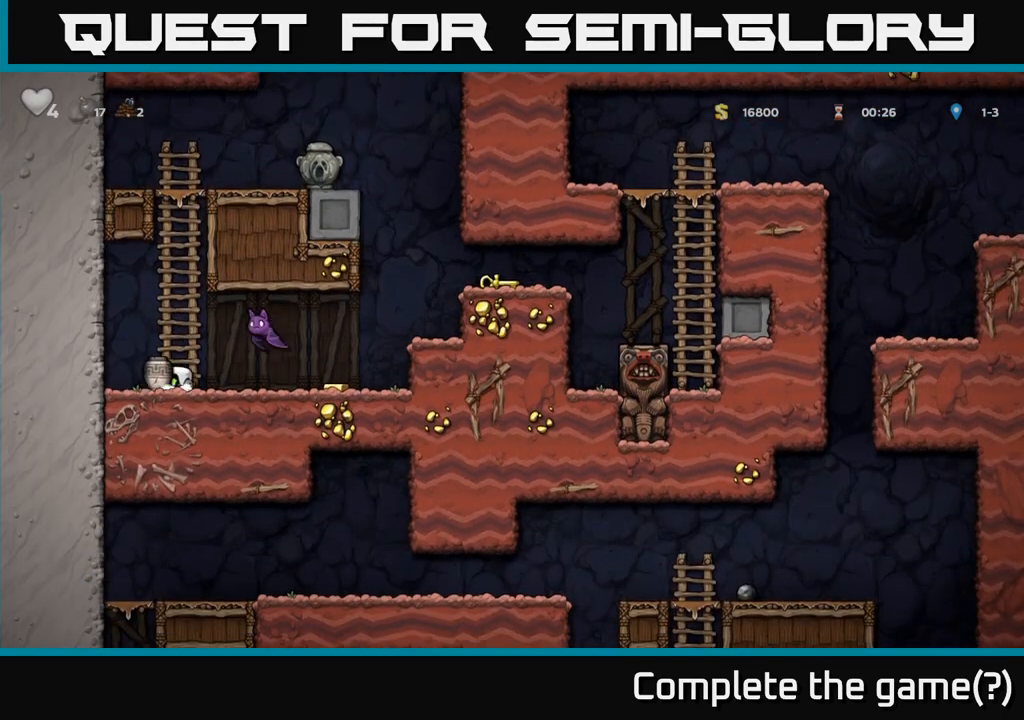
{"dt_ms": 500, "buttons": [], "left_stick": "left", "events": [[100, "left_stick", "right"], [183, "X", "down"], [200, "left_stick", "center"], [300, "X", "up"], [417, "left_stick", "left"]]}
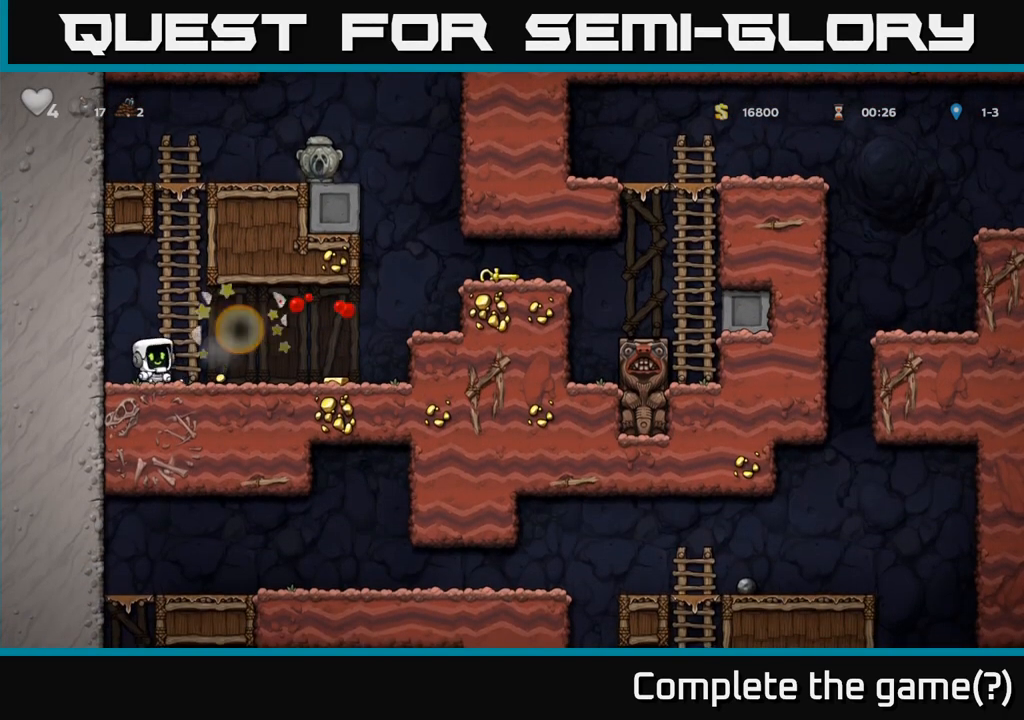
{"dt_ms": 1000, "buttons": [], "left_stick": "center"}
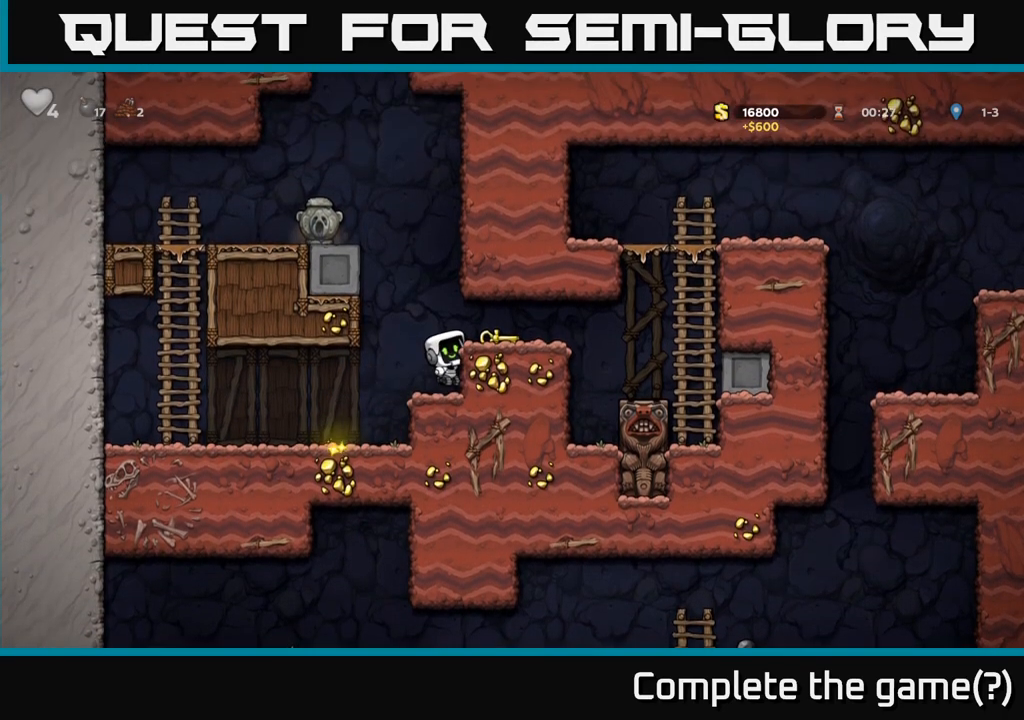
{"dt_ms": 500, "buttons": [], "left_stick": "left", "events": [[83, "A", "down"], [133, "left_stick", "right"], [183, "A", "up"], [300, "left_stick", "center"], [383, "left_stick", "left"]]}
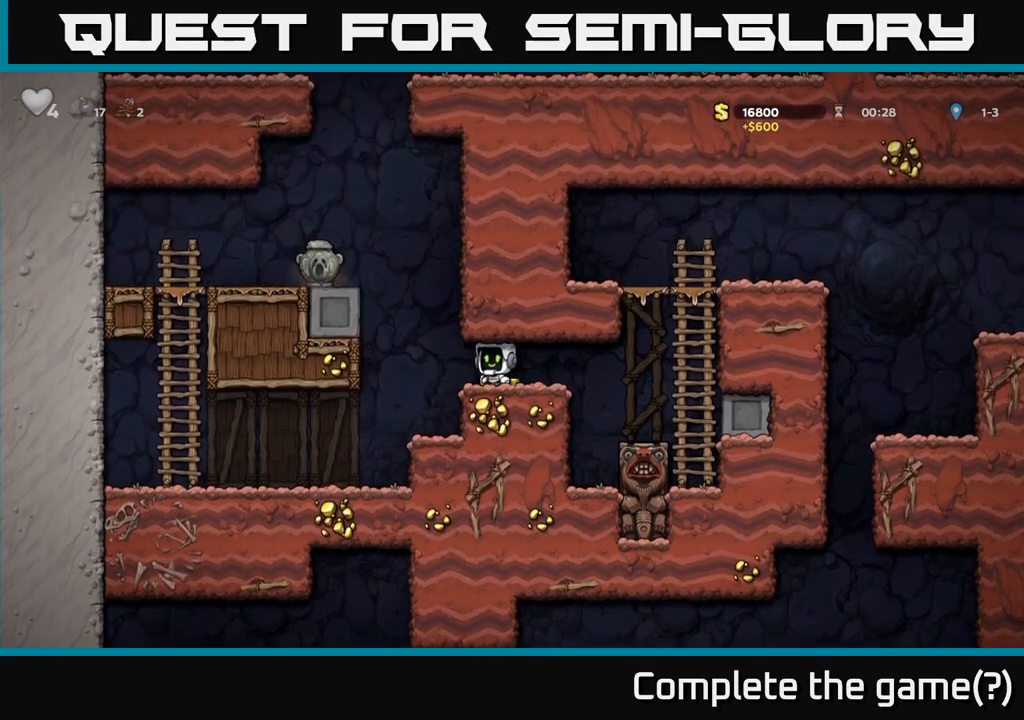
{"dt_ms": 500, "buttons": ["A"], "left_stick": "left", "events": [[117, "A", "down"], [333, "A", "up"], [483, "A", "down"]]}
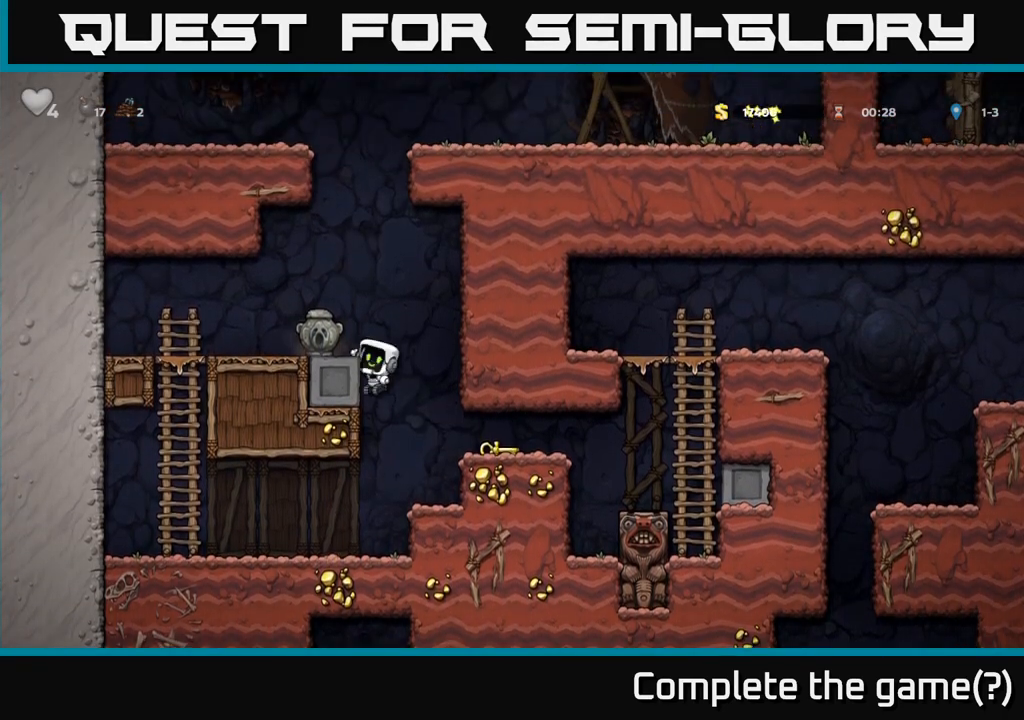
{"dt_ms": 500, "buttons": ["X"], "left_stick": "right", "events": [[117, "A", "up"], [250, "left_stick", "down"], [433, "X", "down"], [500, "left_stick", "right"]]}
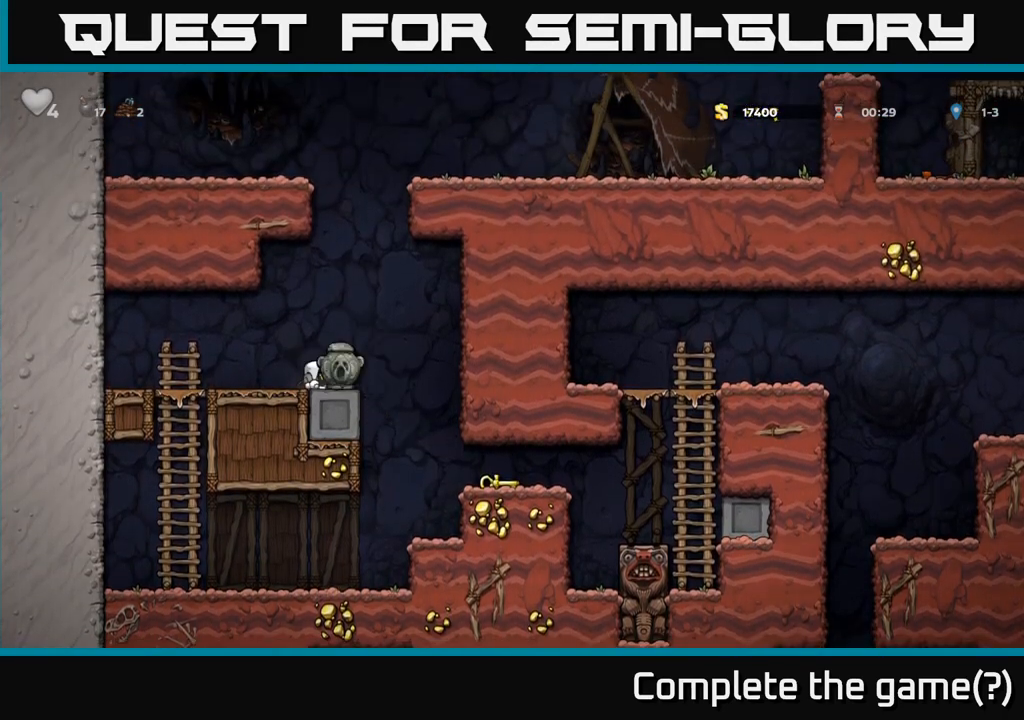
{"dt_ms": 1000, "buttons": [], "left_stick": "up"}
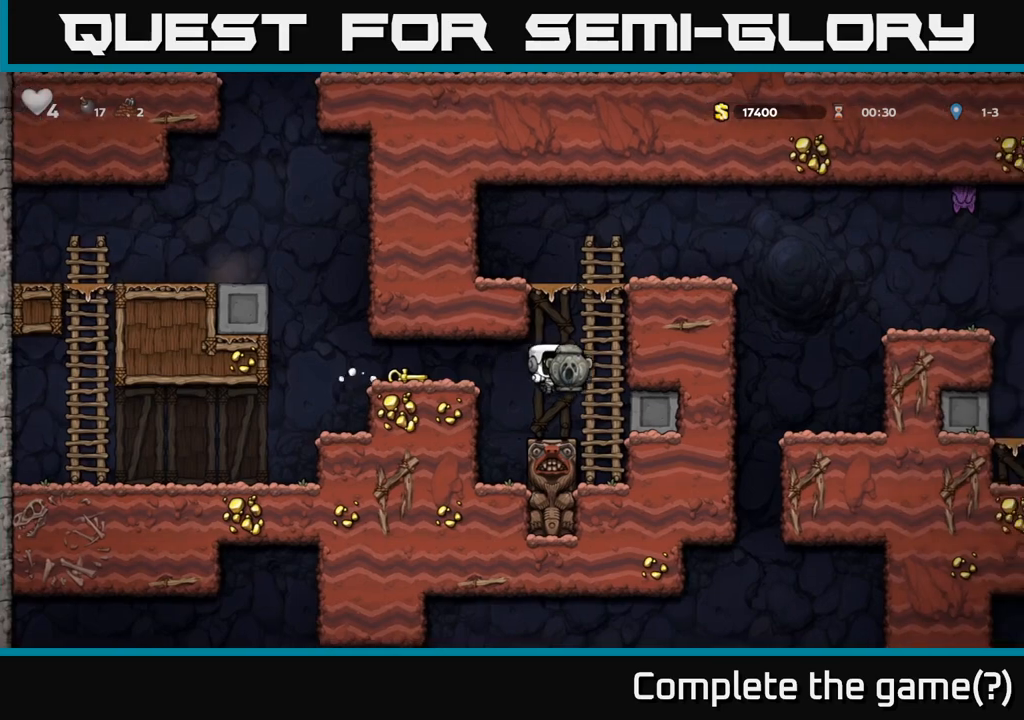
{"dt_ms": 500, "buttons": ["A"], "left_stick": "up", "events": [[100, "A", "down"], [250, "A", "up"], [450, "A", "down"]]}
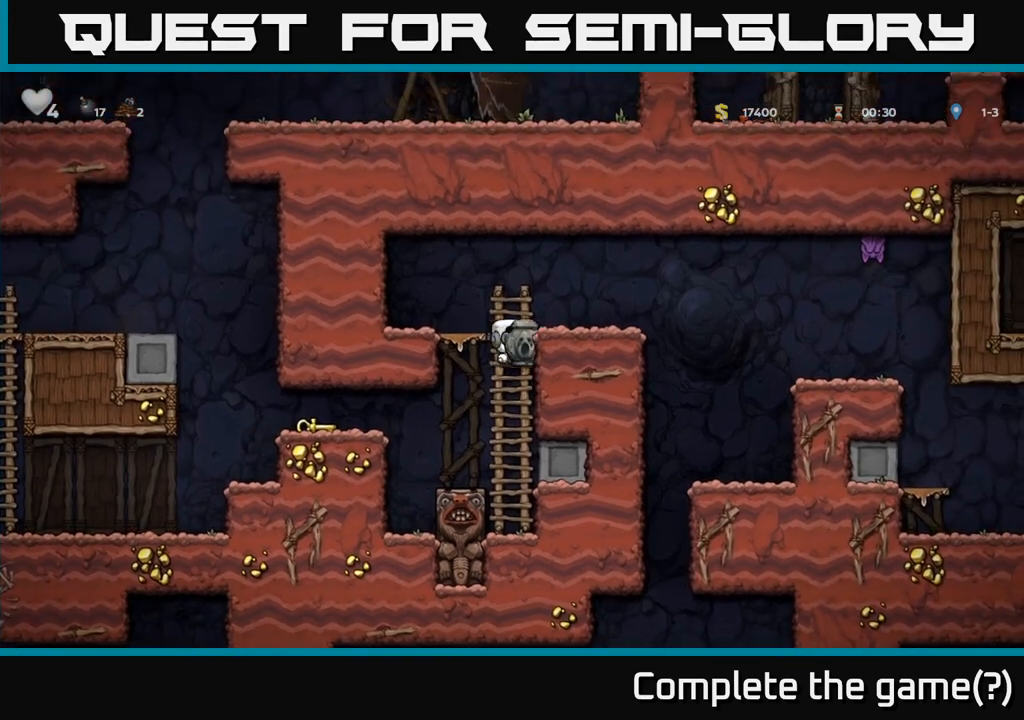
{"dt_ms": 500, "buttons": [], "left_stick": "center", "events": [[117, "A", "up"], [150, "left_stick", "right"], [217, "left_stick", "center"]]}
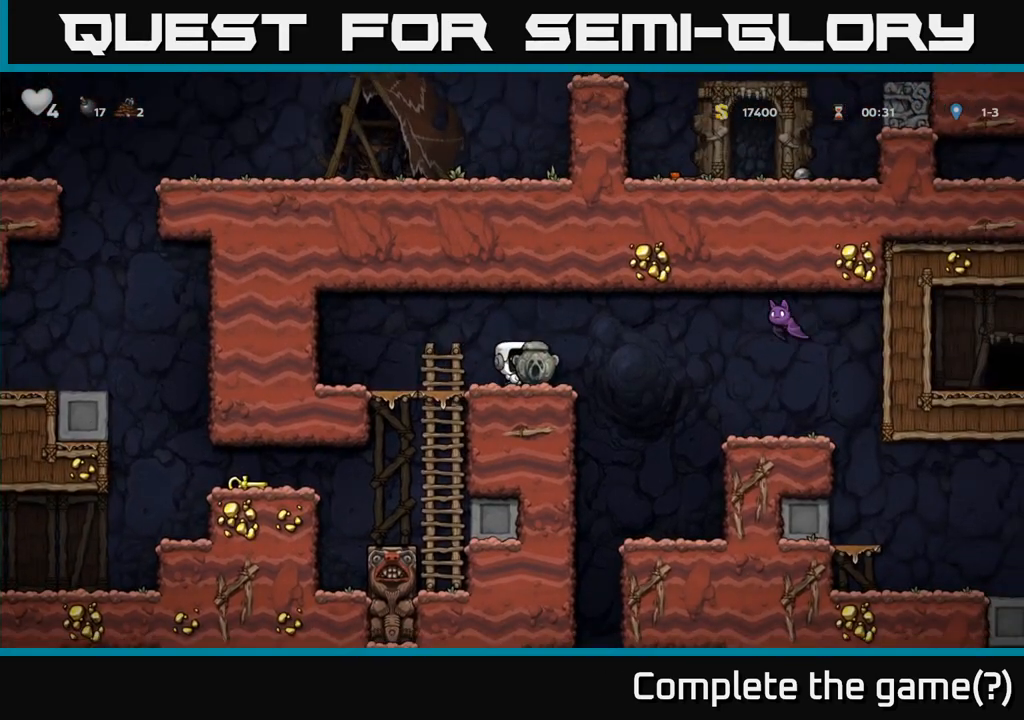
{"dt_ms": 500, "buttons": [], "left_stick": "left", "events": [[167, "left_stick", "left"]]}
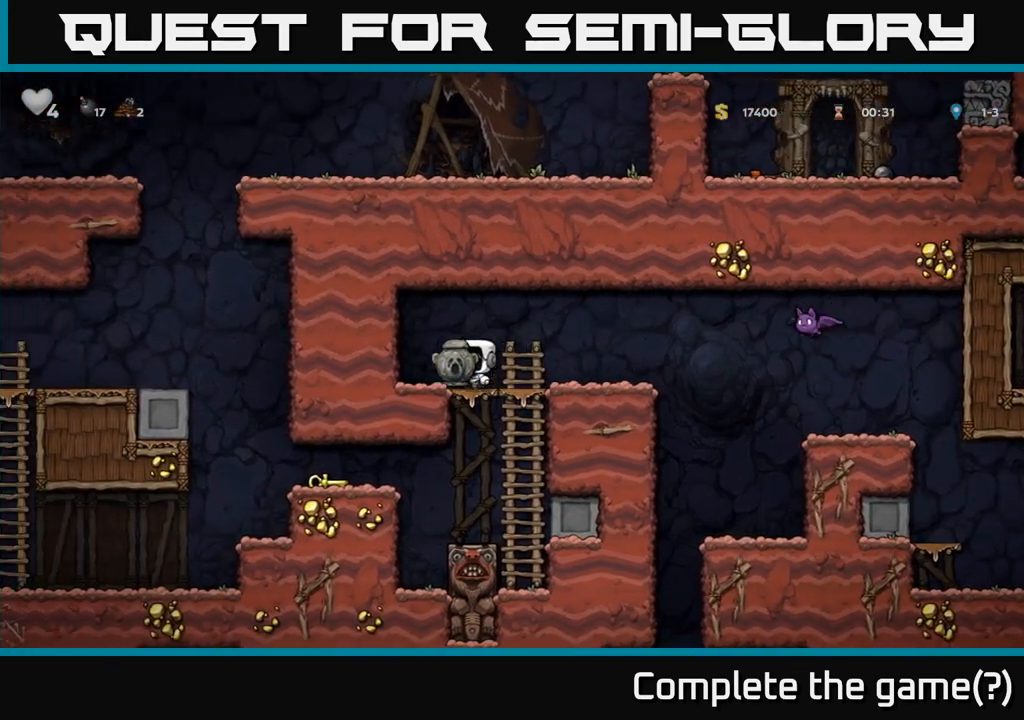
{"dt_ms": 500, "buttons": [], "left_stick": "right", "events": [[83, "left_stick", "down-left"], [133, "X", "down"], [233, "X", "up"], [267, "left_stick", "right"]]}
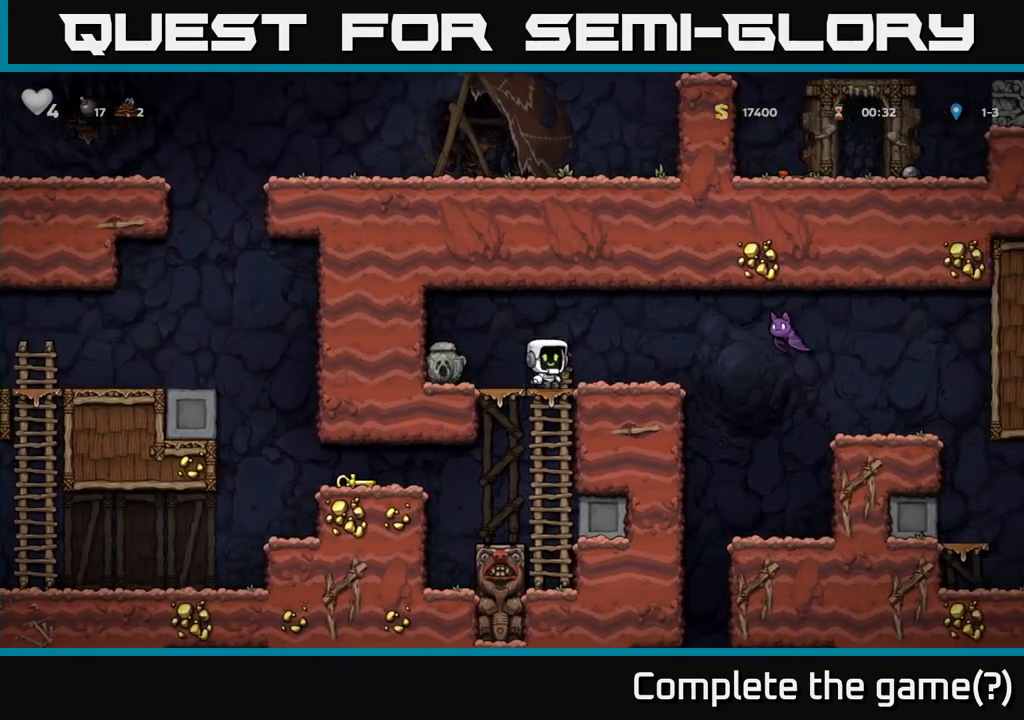
{"dt_ms": 500, "buttons": [], "left_stick": "left", "events": [[100, "X", "down"], [167, "A", "down"], [200, "X", "up"], [267, "A", "up"], [283, "left_stick", "up-left"], [400, "left_stick", "left"]]}
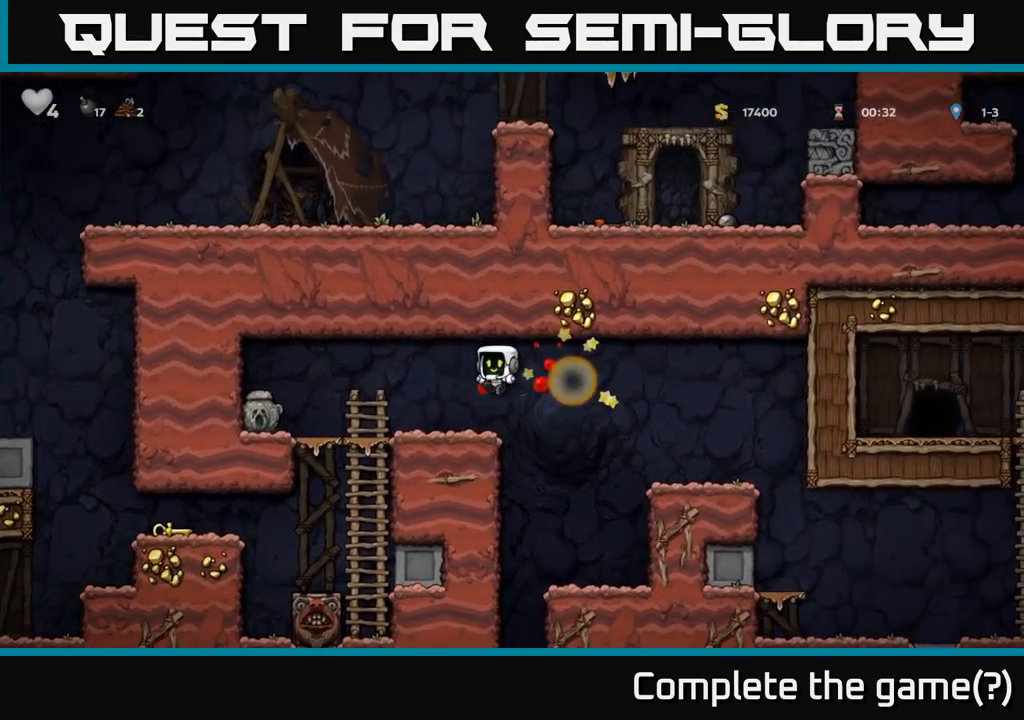
{"dt_ms": 500, "buttons": [], "left_stick": "center", "events": [[267, "left_stick", "down-left"], [317, "A", "down"], [417, "A", "up"], [450, "left_stick", "center"]]}
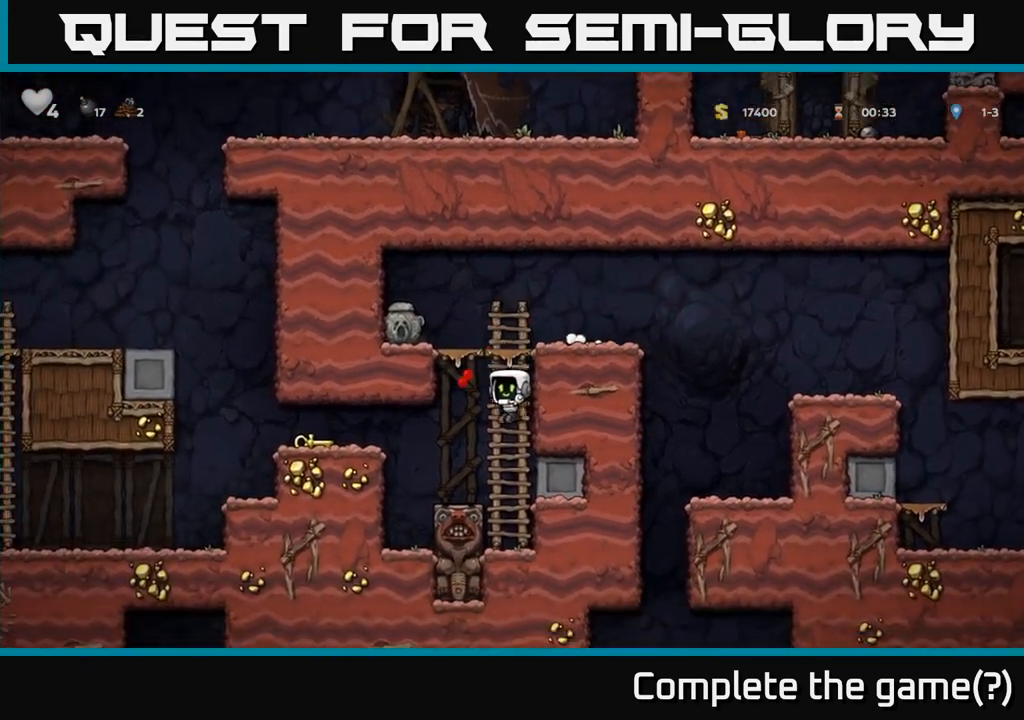
{"dt_ms": 500, "buttons": [], "left_stick": "left", "events": [[17, "left_stick", "left"], [183, "A", "down"], [333, "A", "up"], [350, "left_stick", "up-left"], [500, "left_stick", "left"]]}
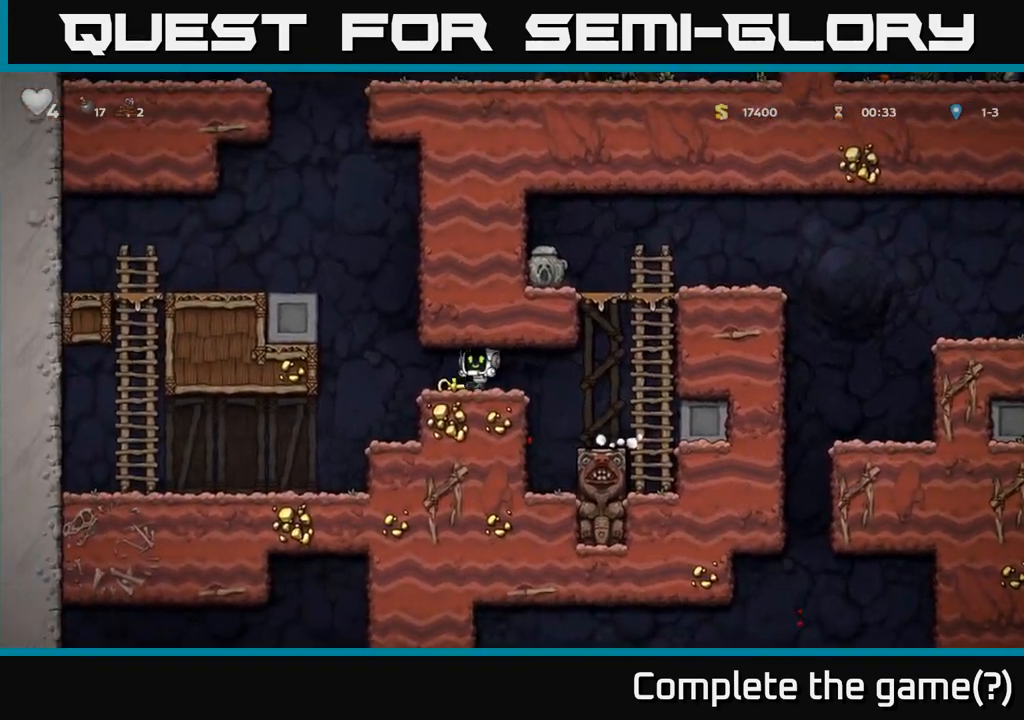
{"dt_ms": 1000, "buttons": [], "left_stick": "up"}